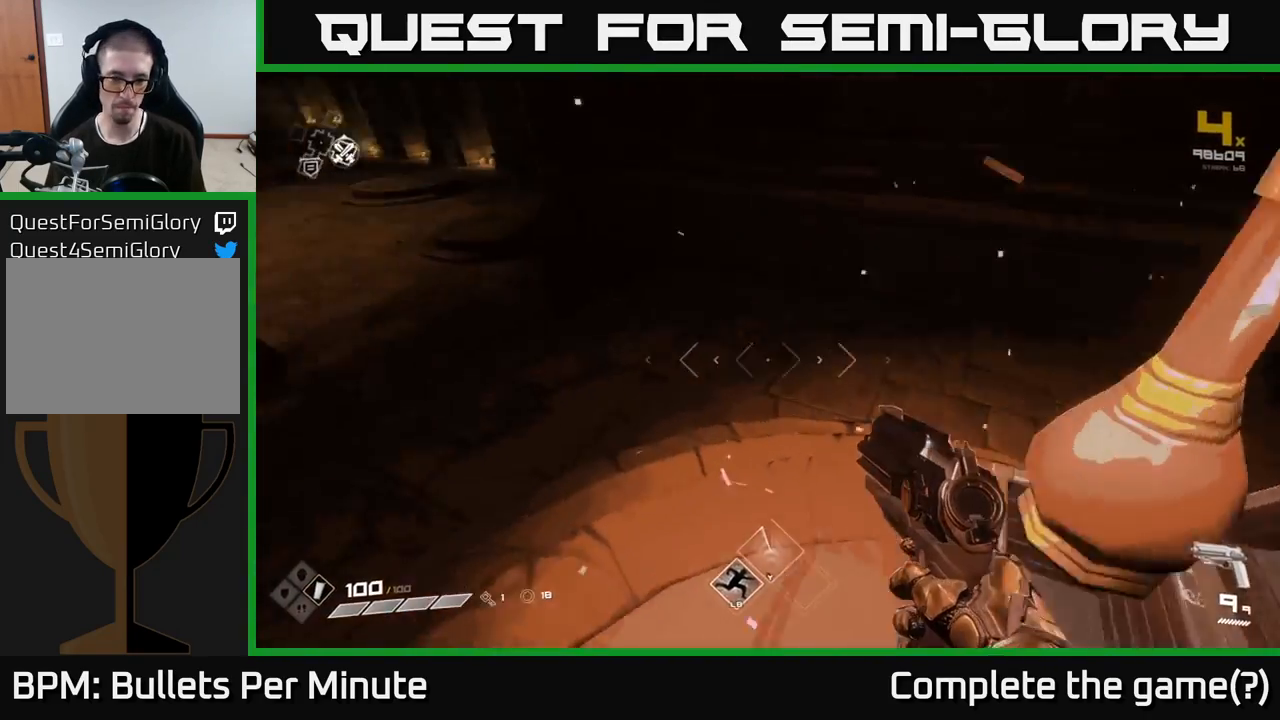
Gameplay with a controller (Xbox layout); each line is a JSON object with the inputs held at the frame after it. "events" lists button and stick changes between this image and that frame as [ms after this image, input, new state], when the widget could be followed in between.
{"buttons": [], "left_stick": "up", "right_stick": "center", "events": [[200, "left_stick", "up-left"], [317, "left_stick", "up"], [383, "right_stick", "center"]]}
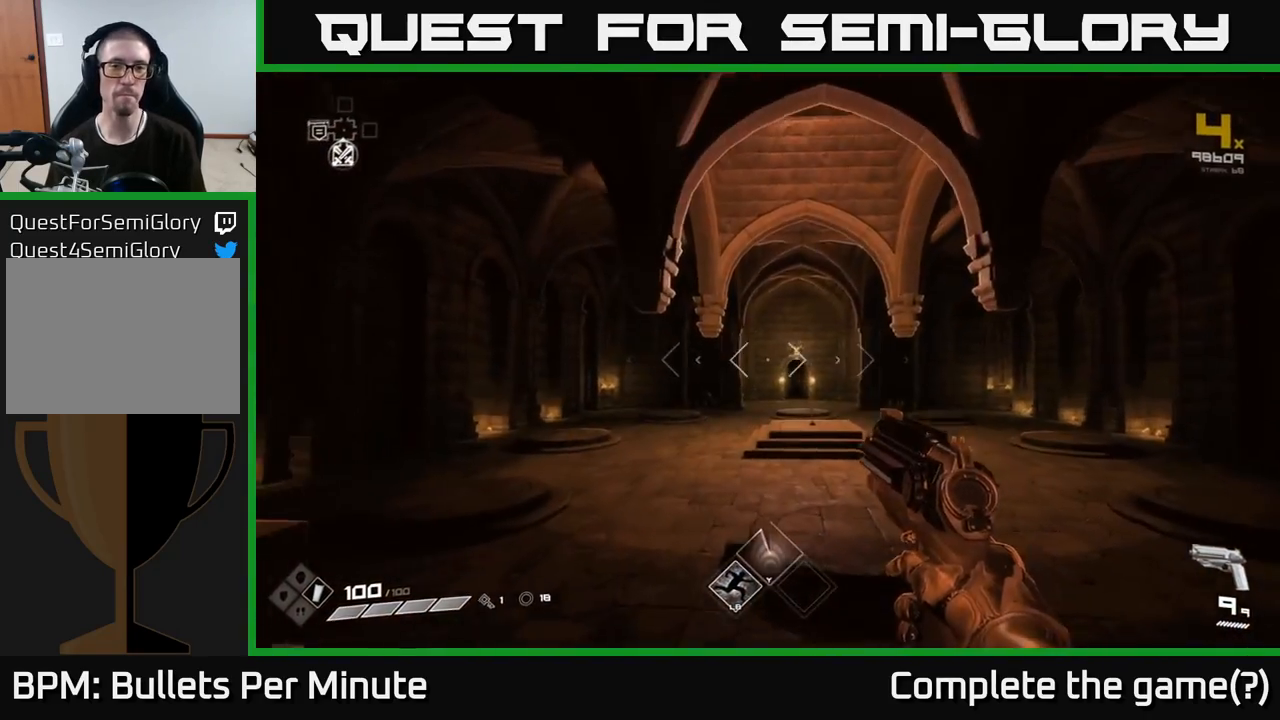
{"buttons": [], "left_stick": "up", "right_stick": "center", "events": [[83, "L1", "down"], [200, "L1", "up"]]}
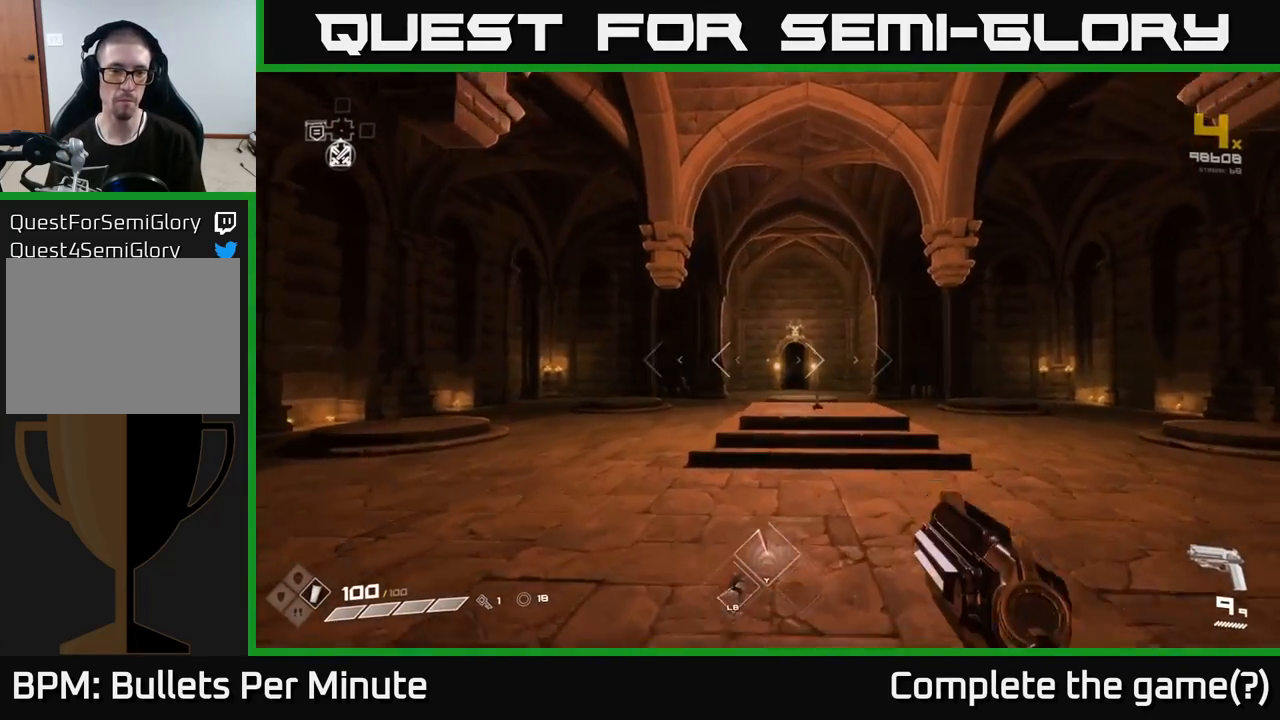
{"buttons": [], "left_stick": "up", "right_stick": "center", "events": [[183, "L1", "down"], [300, "L1", "up"]]}
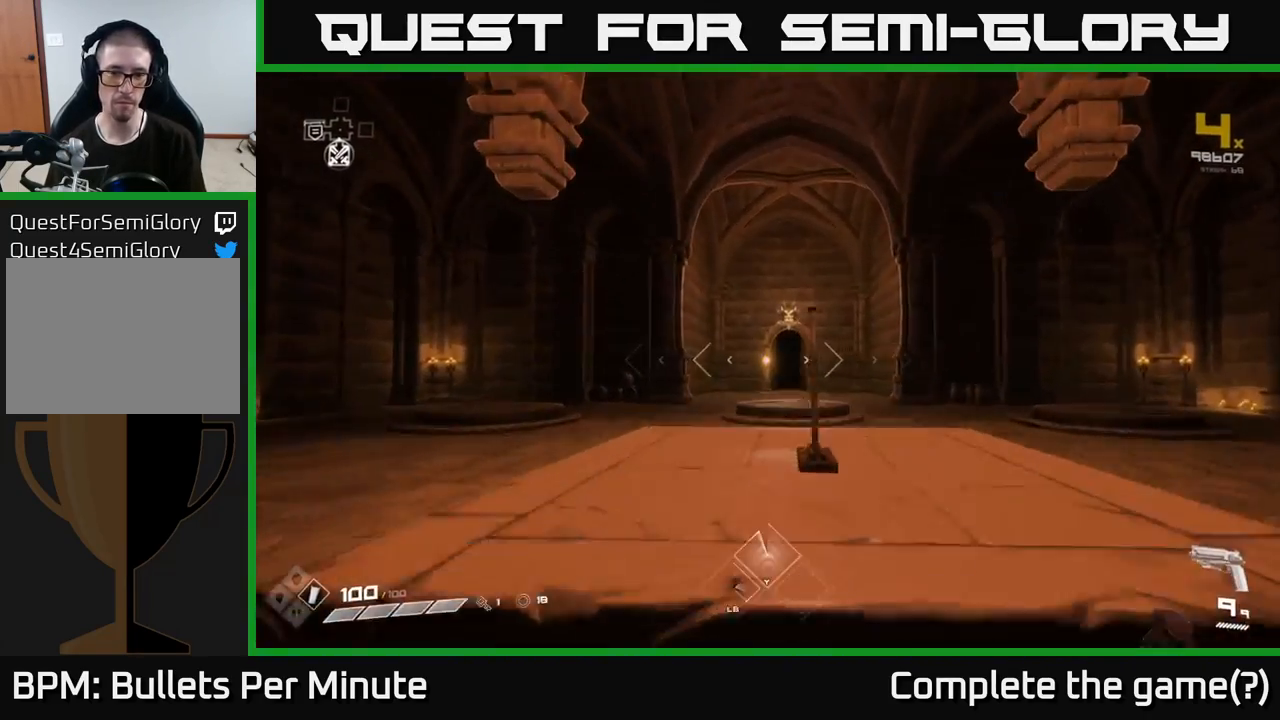
{"buttons": ["L1"], "left_stick": "up", "right_stick": "center", "events": [[183, "right_stick", "down-right"], [300, "right_stick", "center"], [450, "L1", "down"]]}
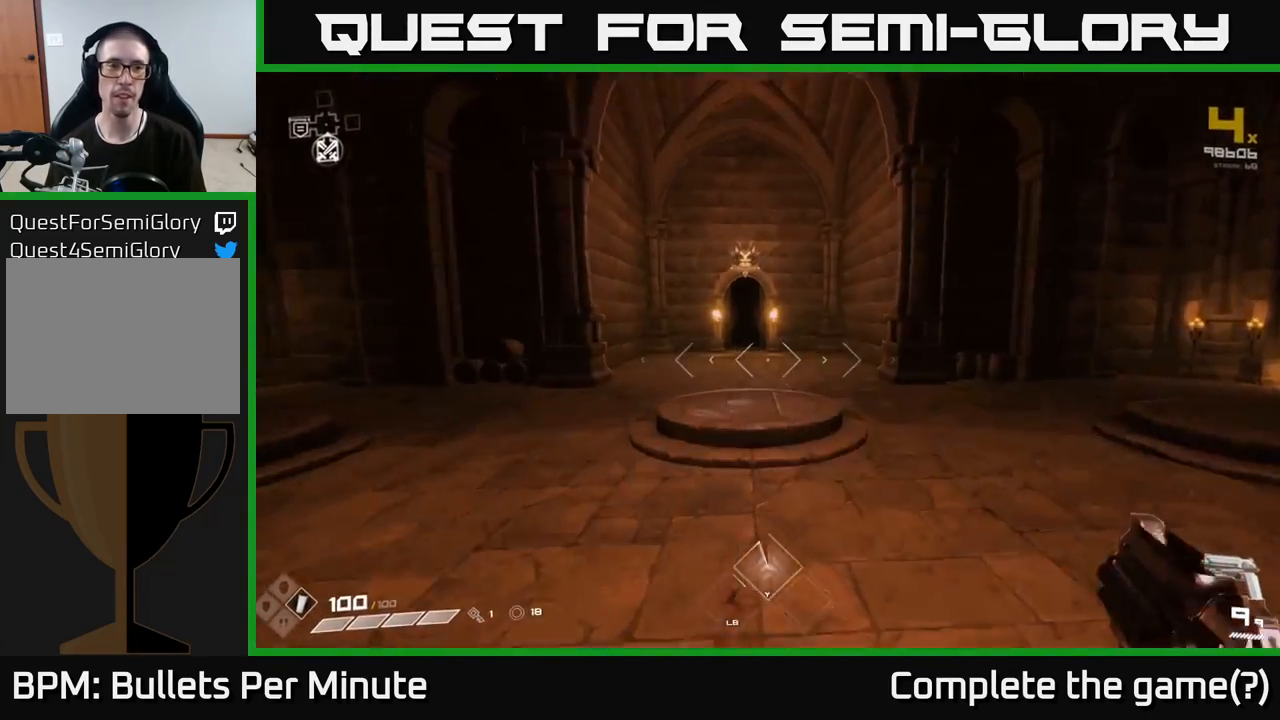
{"buttons": [], "left_stick": "up", "right_stick": "center", "events": [[83, "L1", "up"]]}
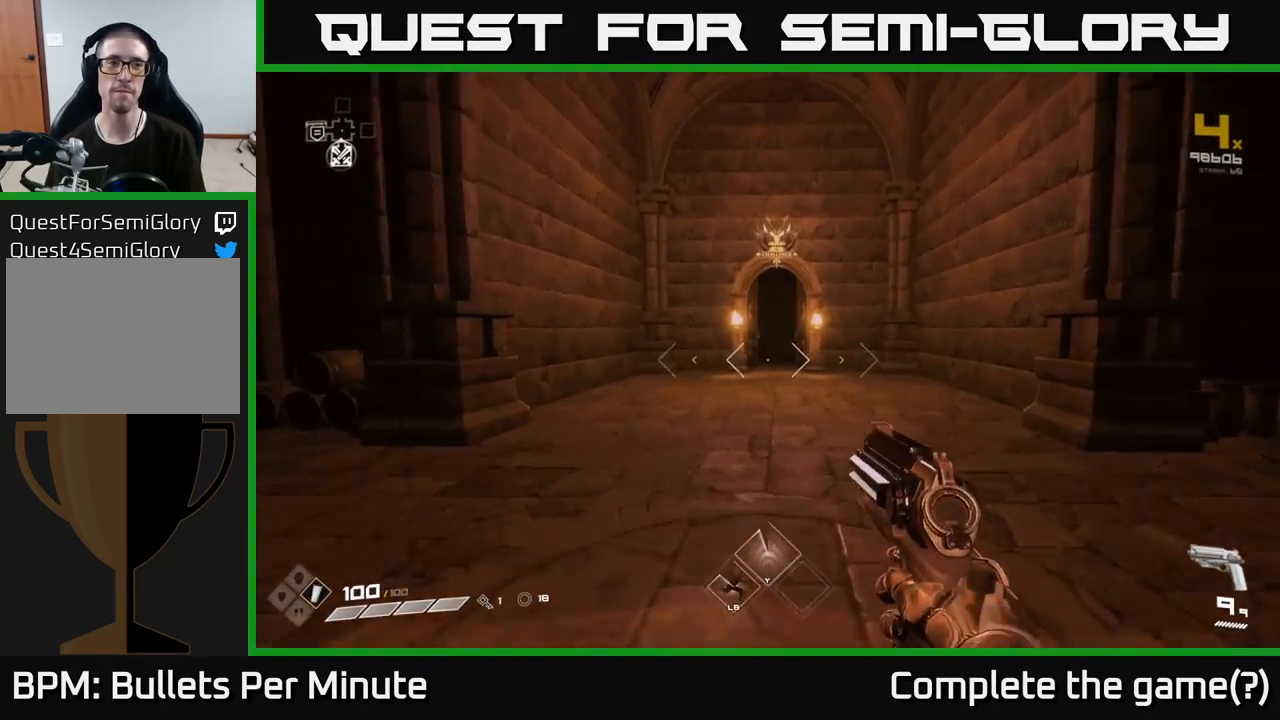
{"buttons": [], "left_stick": "up", "right_stick": "center", "events": [[133, "L1", "down"], [267, "L1", "up"]]}
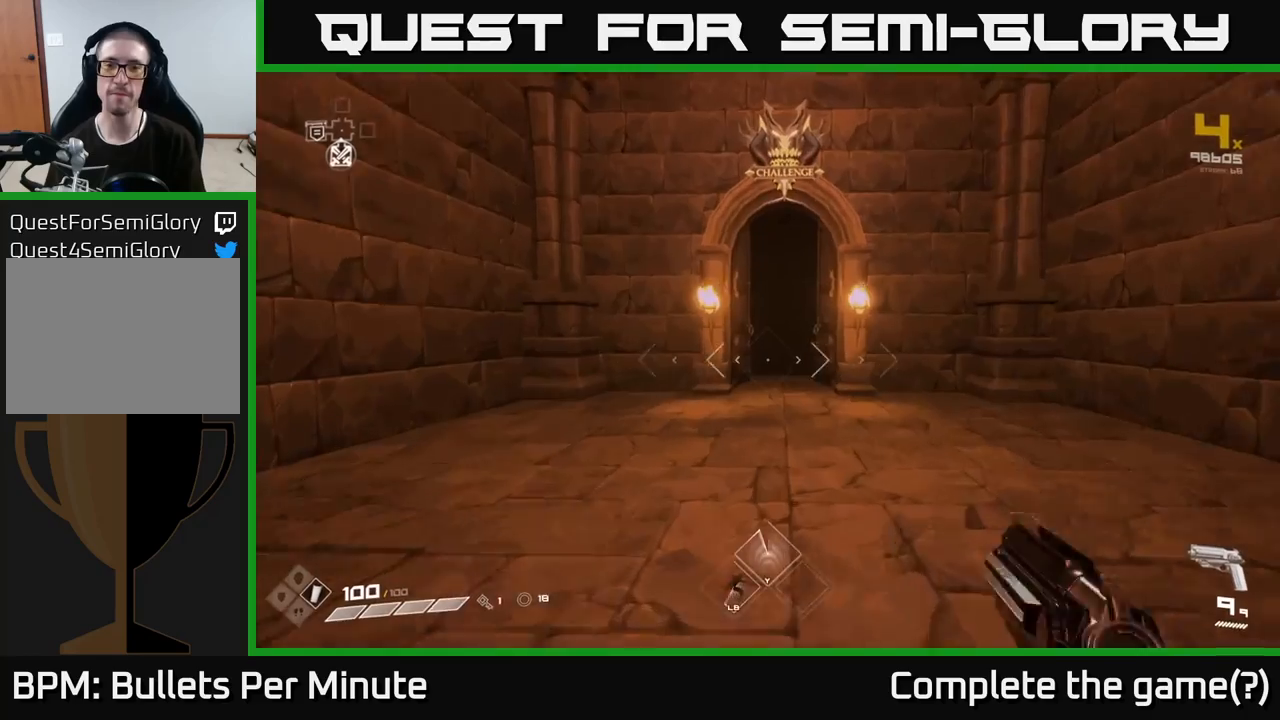
{"buttons": [], "left_stick": "up", "right_stick": "center", "events": [[250, "L1", "down"], [383, "L1", "up"]]}
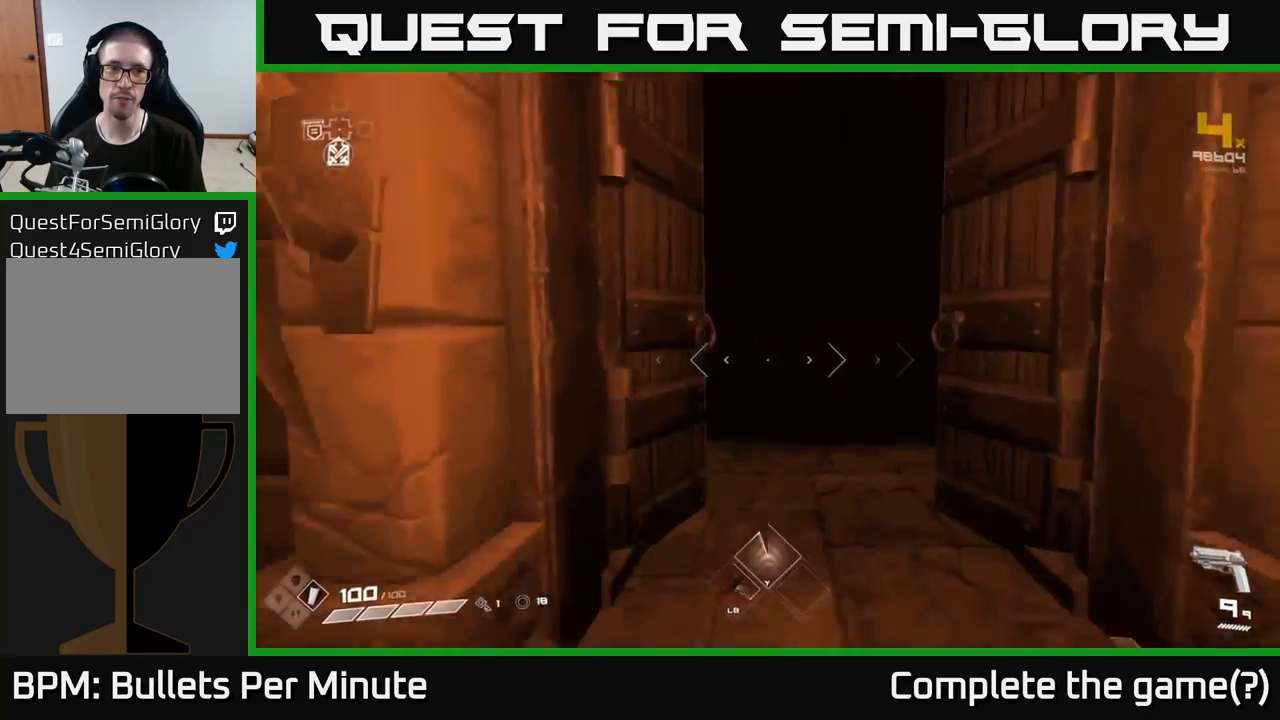
{"buttons": ["L1"], "left_stick": "up", "right_stick": "center", "events": [[400, "L1", "down"]]}
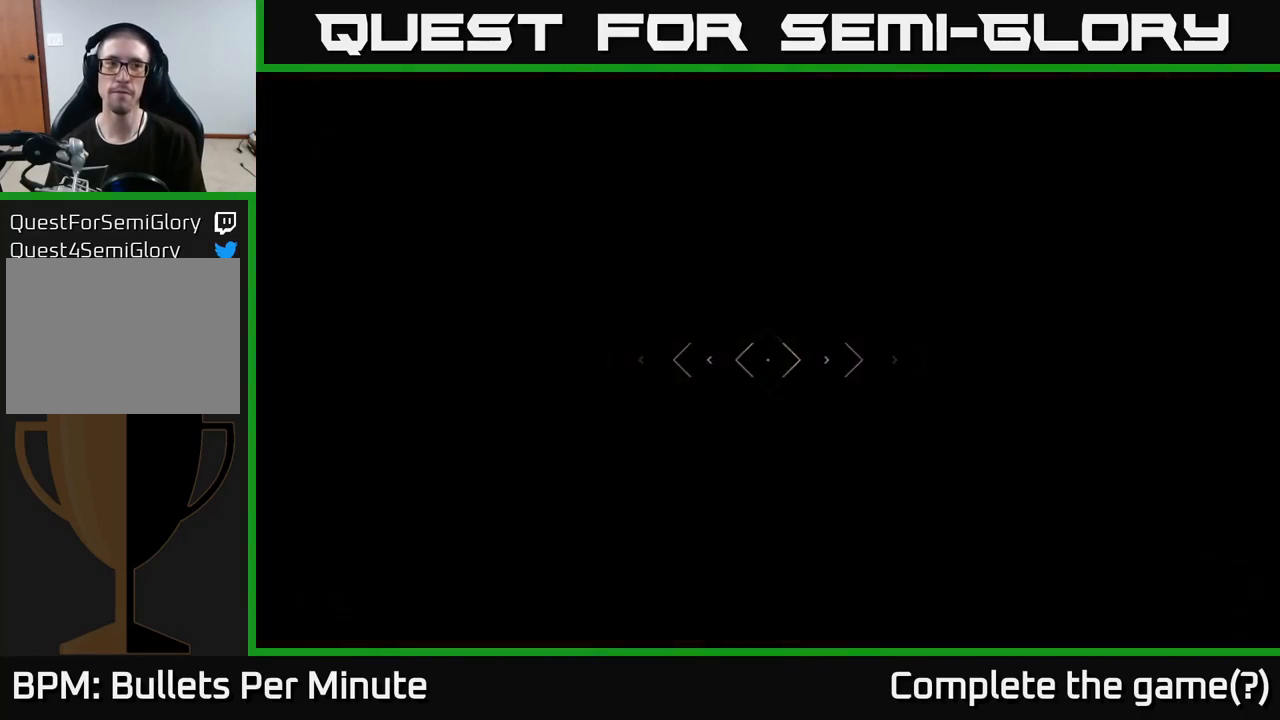
{"buttons": [], "left_stick": "up", "right_stick": "right", "events": [[50, "L1", "up"], [317, "right_stick", "right"]]}
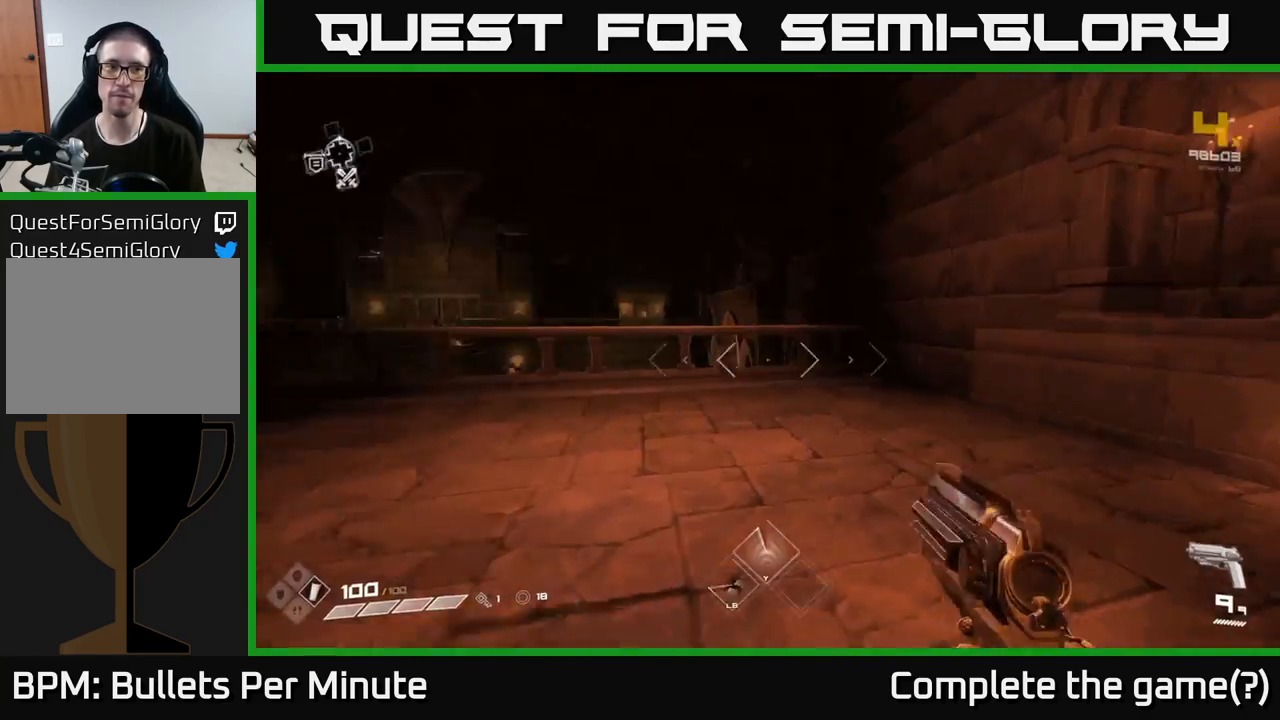
{"buttons": [], "left_stick": "up-left", "right_stick": "center", "events": [[167, "L1", "down"], [200, "right_stick", "center"], [300, "L1", "up"], [450, "left_stick", "up-left"]]}
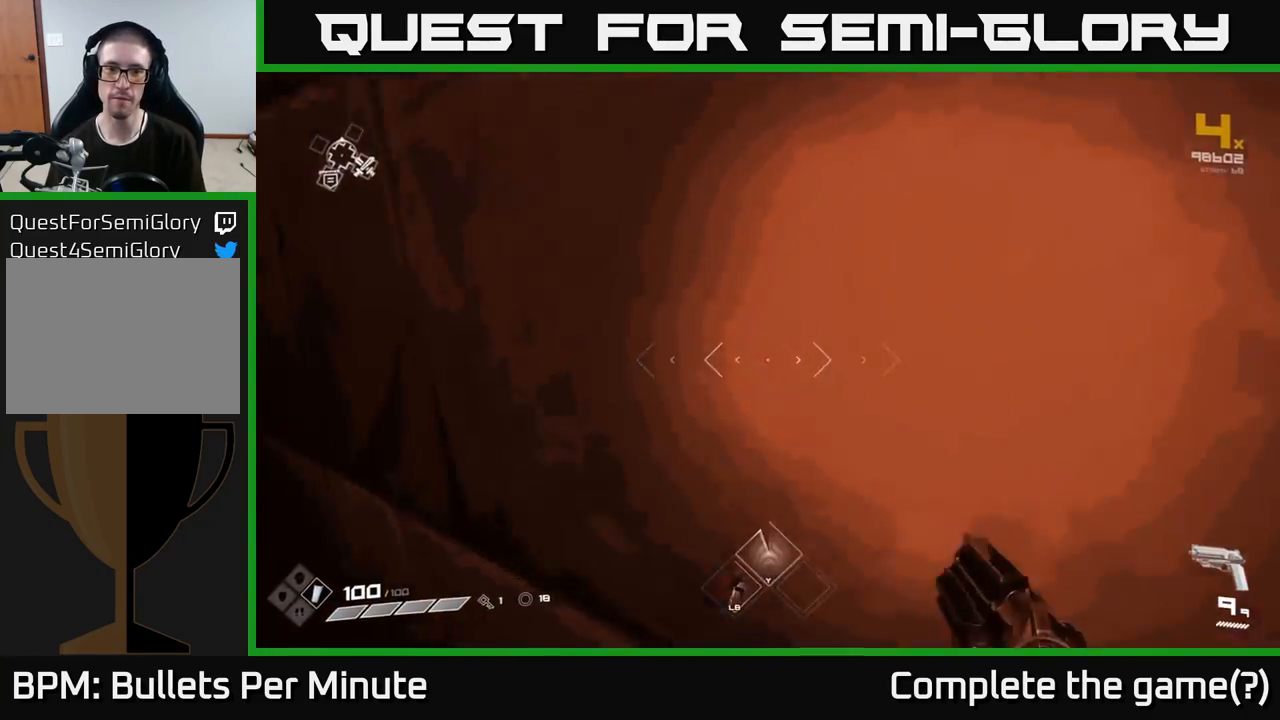
{"buttons": [], "left_stick": "left", "right_stick": "center", "events": [[67, "right_stick", "left"], [83, "left_stick", "left"], [250, "right_stick", "center"], [383, "L1", "down"], [500, "L1", "up"]]}
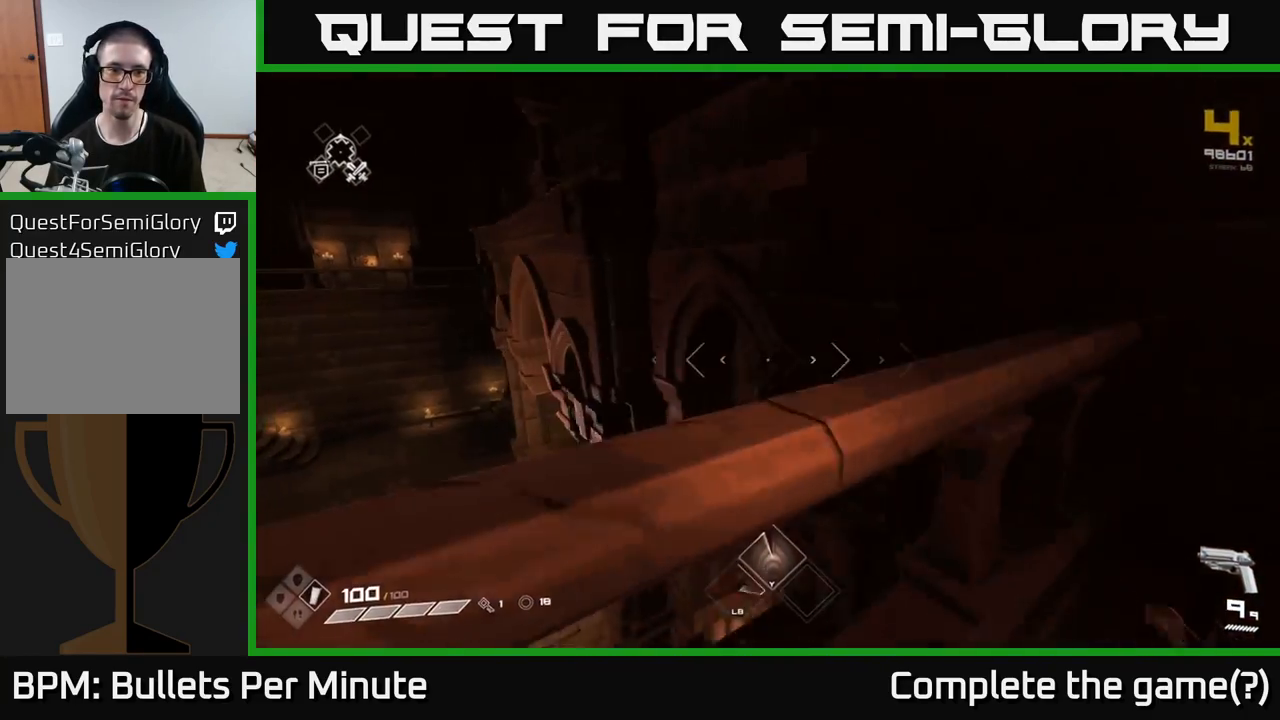
{"buttons": ["A"], "left_stick": "up-left", "right_stick": "center", "events": [[50, "left_stick", "up-left"], [150, "A", "down"], [283, "A", "up"], [483, "A", "down"]]}
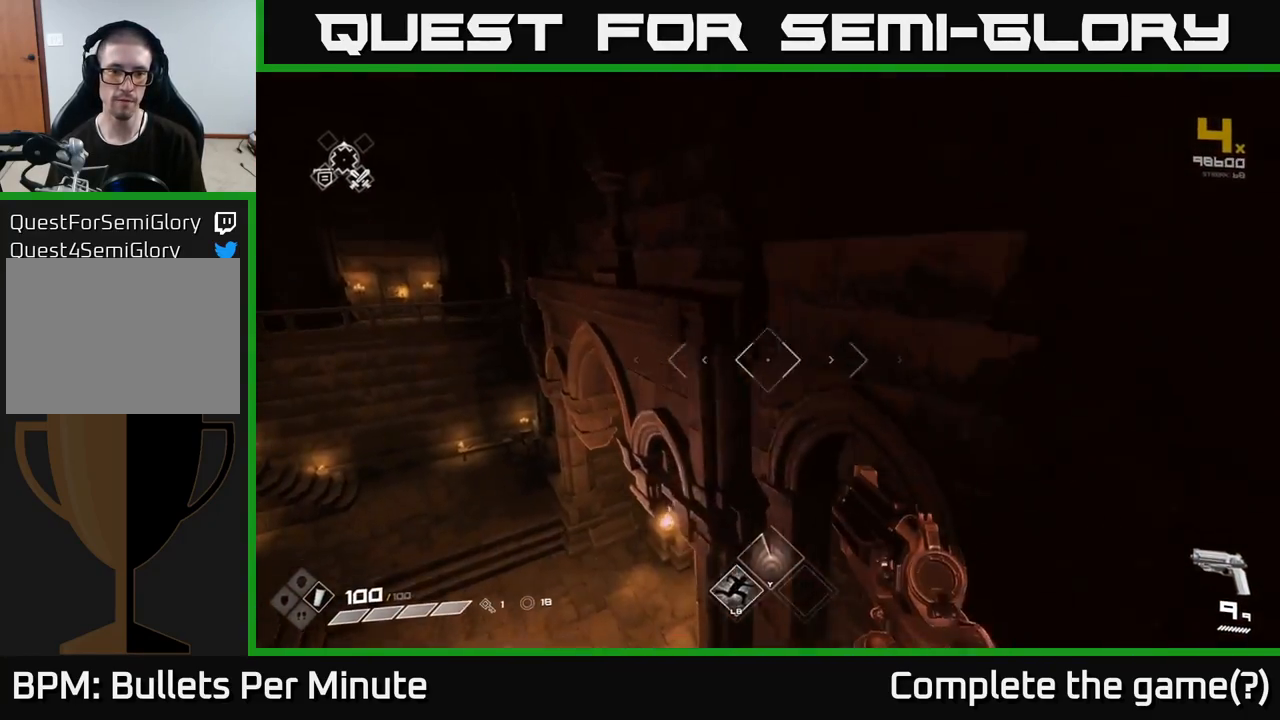
{"buttons": [], "left_stick": "up", "right_stick": "center", "events": [[67, "A", "up"], [200, "left_stick", "up"]]}
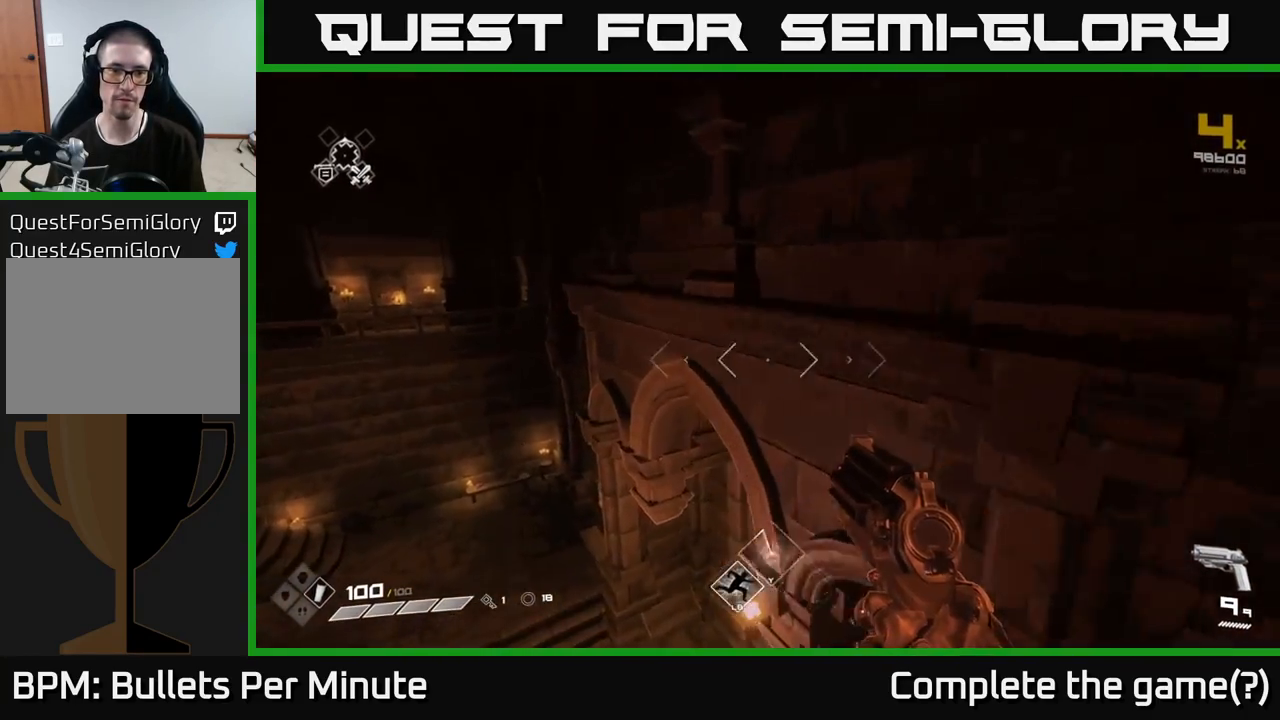
{"buttons": [], "left_stick": "up", "right_stick": "center", "events": [[83, "right_stick", "right"], [317, "right_stick", "center"]]}
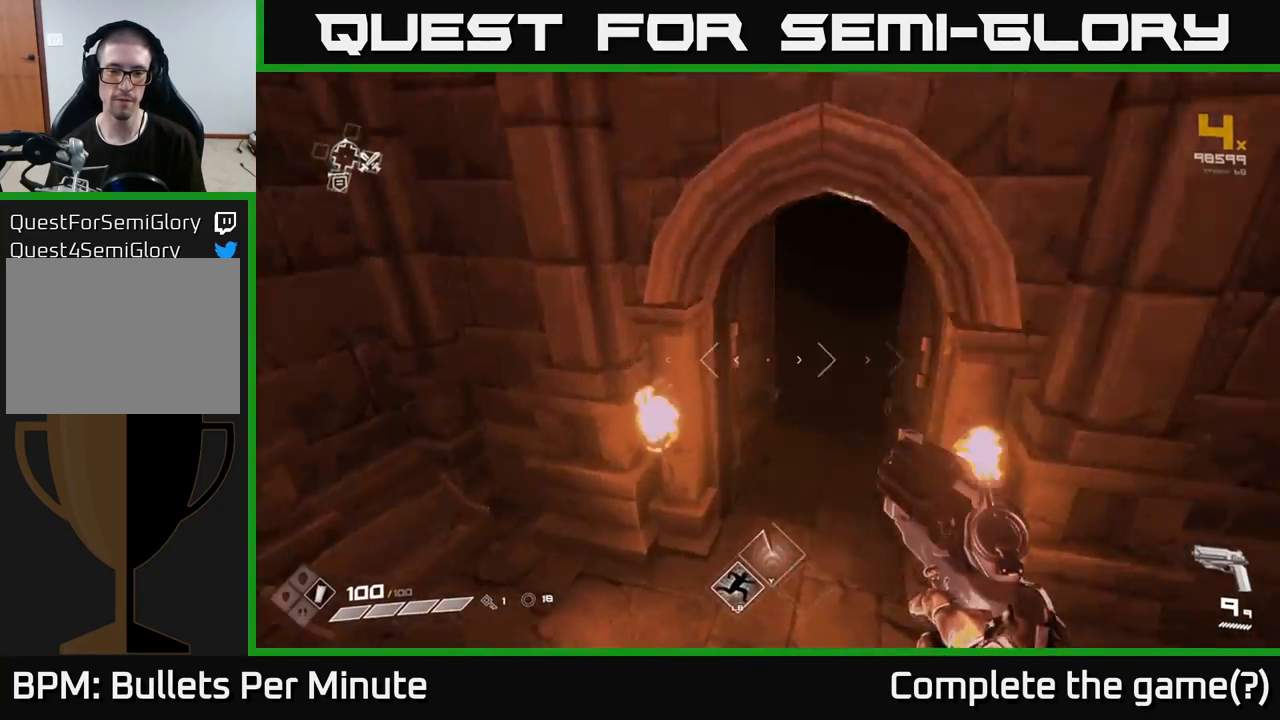
{"buttons": [], "left_stick": "up", "right_stick": "center", "events": [[100, "right_stick", "up-right"], [250, "right_stick", "center"]]}
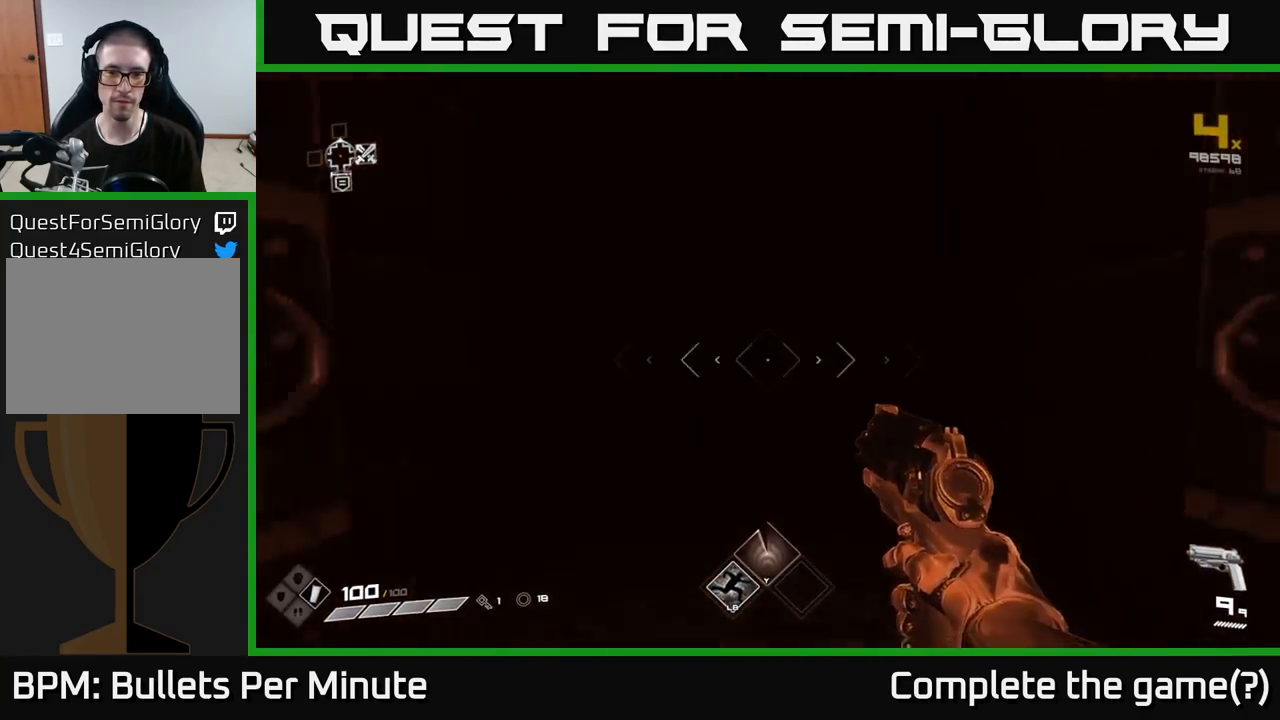
{"buttons": [], "left_stick": "up", "right_stick": "center", "events": []}
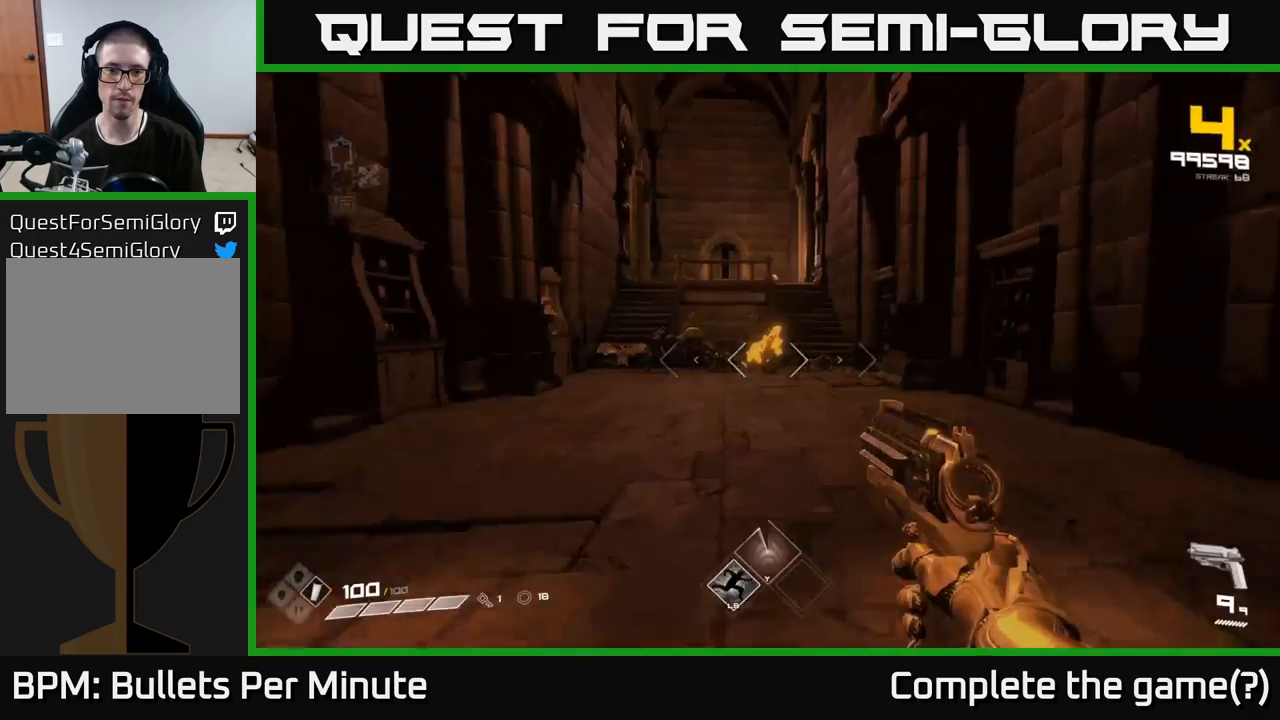
{"buttons": ["R2"], "left_stick": "up", "right_stick": "center", "events": [[100, "L1", "down"], [200, "L1", "up"], [433, "R2", "down"]]}
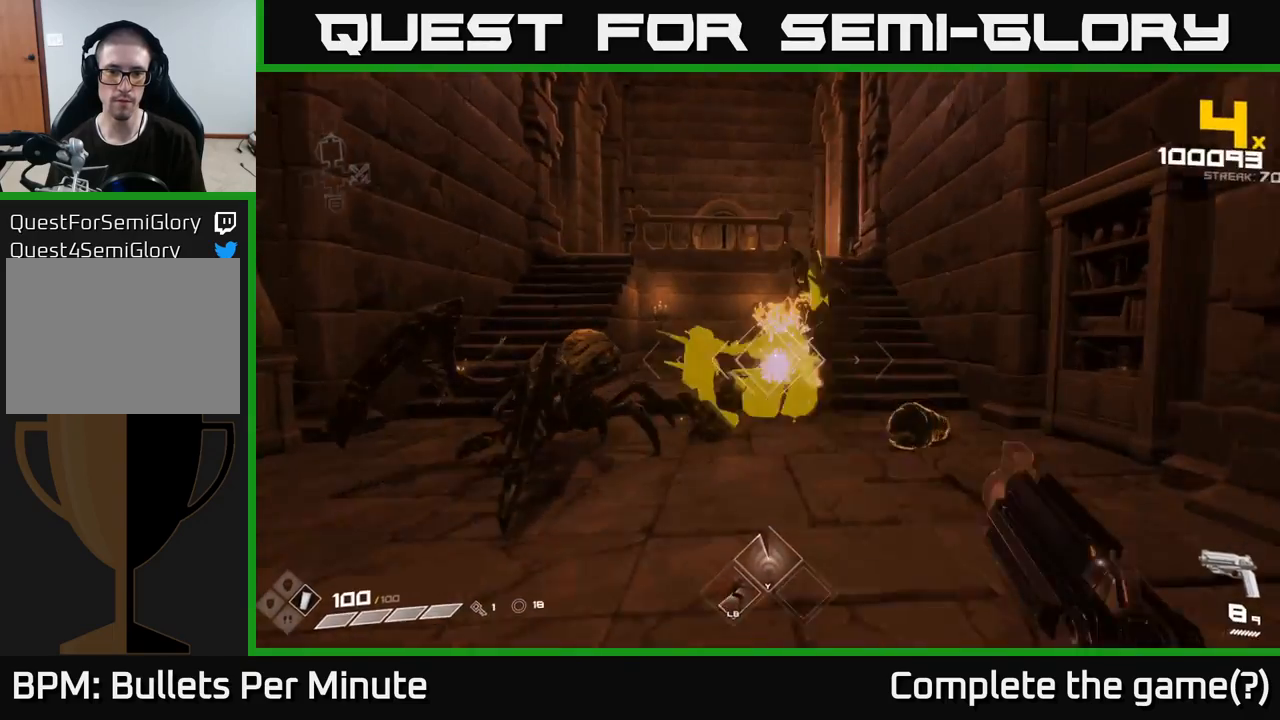
{"buttons": [], "left_stick": "down", "right_stick": "center", "events": [[17, "R2", "up"], [100, "left_stick", "down-left"], [200, "R2", "down"], [350, "R2", "up"], [433, "left_stick", "down"]]}
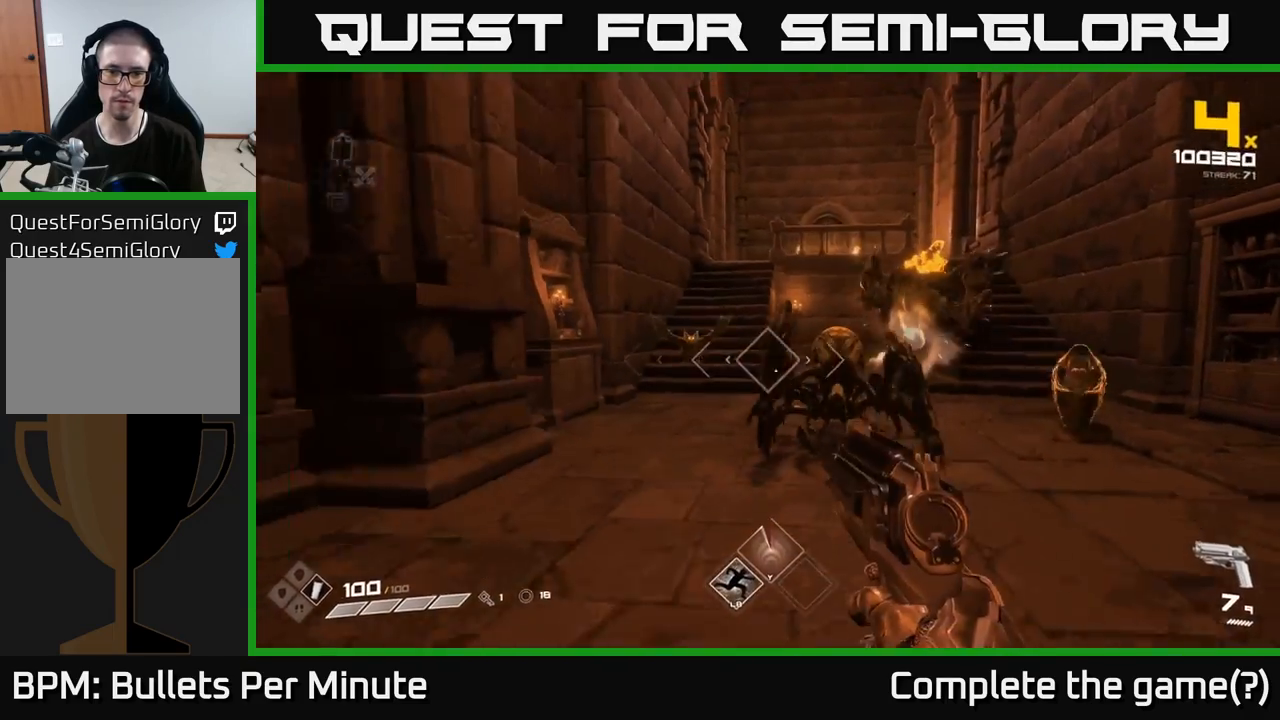
{"buttons": ["R2"], "left_stick": "down-right", "right_stick": "center", "events": [[67, "R2", "down"], [183, "R2", "up"], [400, "left_stick", "down-right"], [417, "R2", "down"]]}
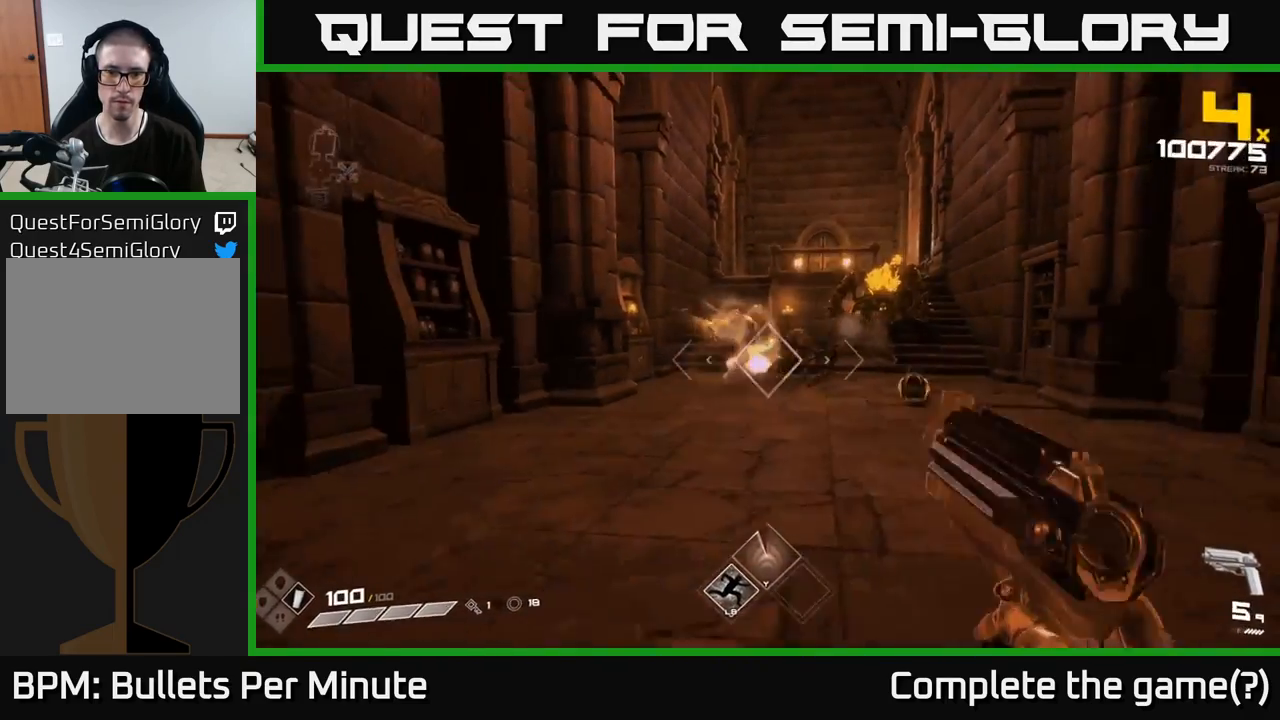
{"buttons": [], "left_stick": "center", "right_stick": "center", "events": [[33, "R2", "up"], [200, "left_stick", "center"], [267, "R2", "down"], [367, "R2", "up"]]}
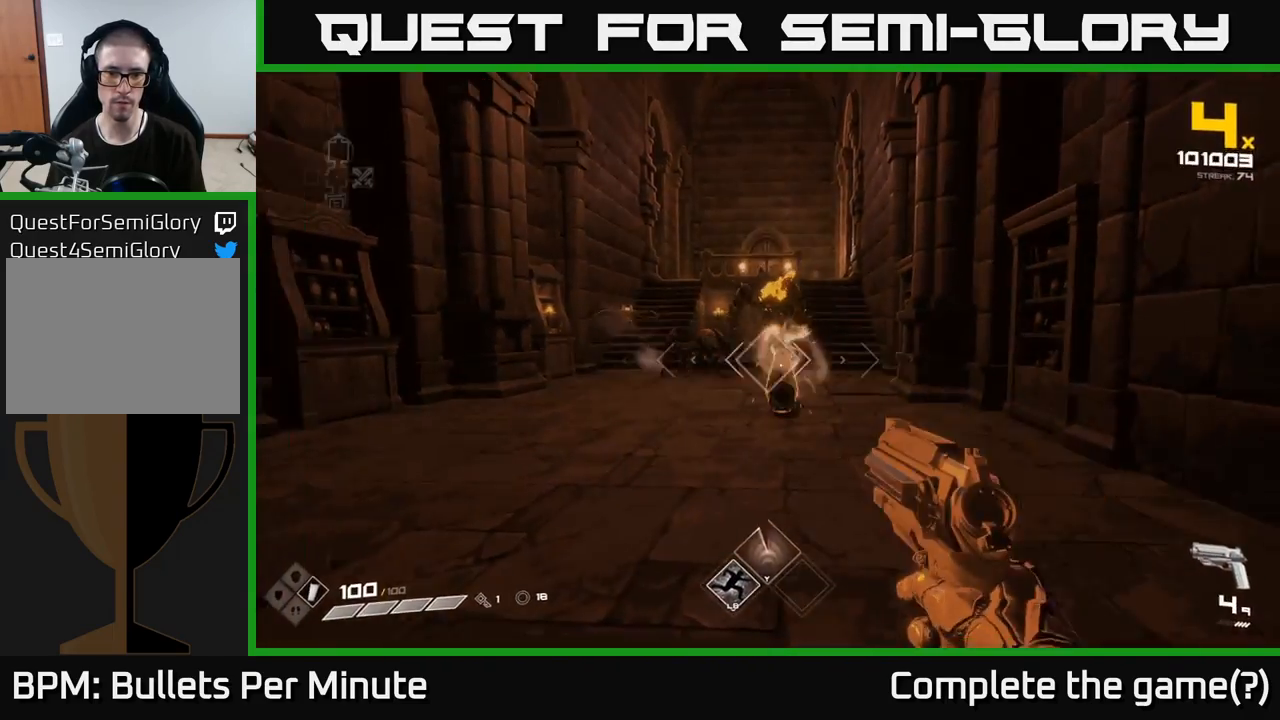
{"buttons": ["R1"], "left_stick": "down-left", "right_stick": "center", "events": [[50, "R2", "down"], [133, "R2", "up"], [383, "left_stick", "down-left"], [433, "R1", "down"]]}
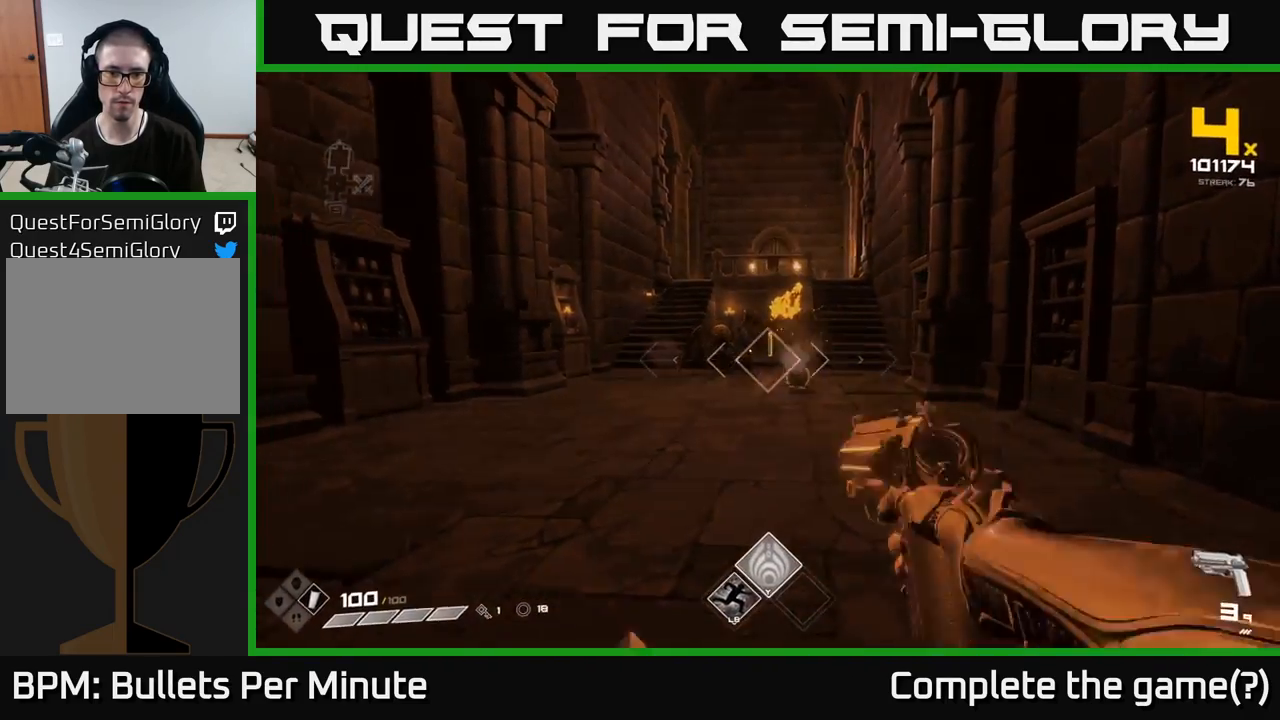
{"buttons": [], "left_stick": "up-left", "right_stick": "center", "events": [[33, "R1", "up"], [50, "left_stick", "center"], [250, "R1", "down"], [333, "R1", "up"], [333, "left_stick", "up-left"]]}
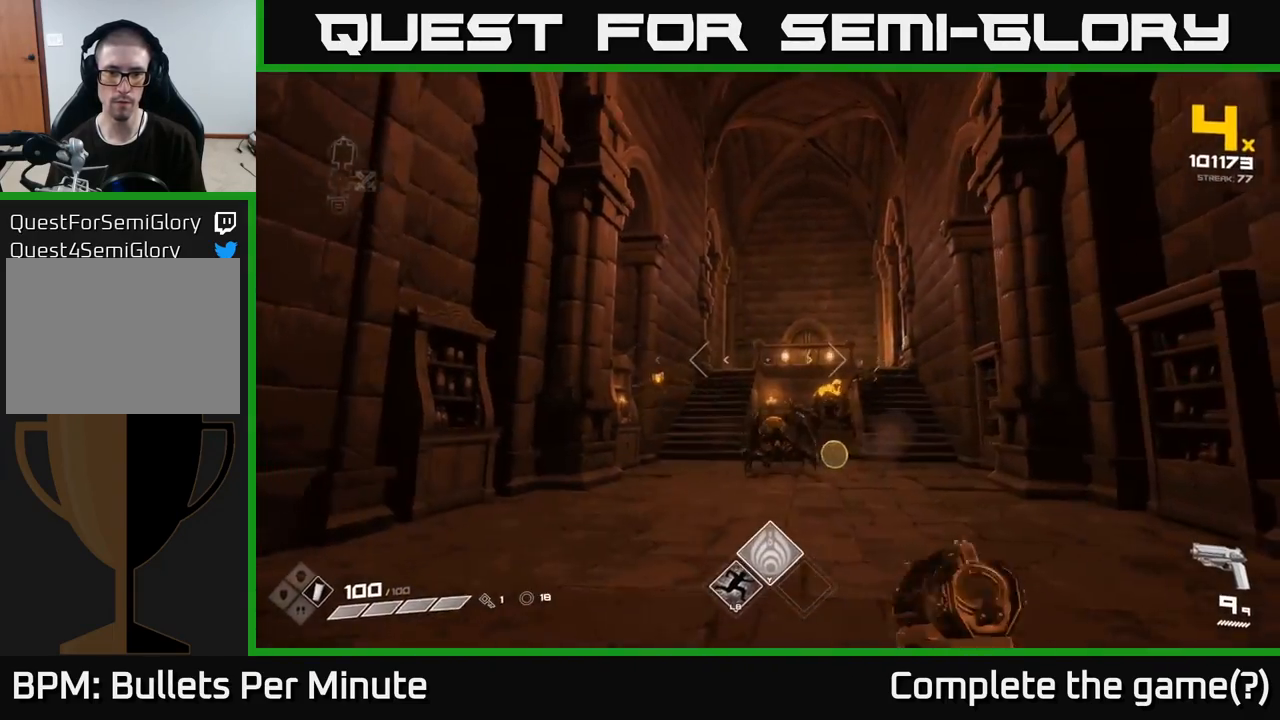
{"buttons": ["R2"], "left_stick": "center", "right_stick": "right", "events": [[50, "left_stick", "center"], [117, "left_stick", "left"], [217, "right_stick", "left"], [233, "R2", "down"], [333, "R2", "up"], [350, "right_stick", "center"], [433, "left_stick", "center"], [450, "right_stick", "right"], [467, "R2", "down"]]}
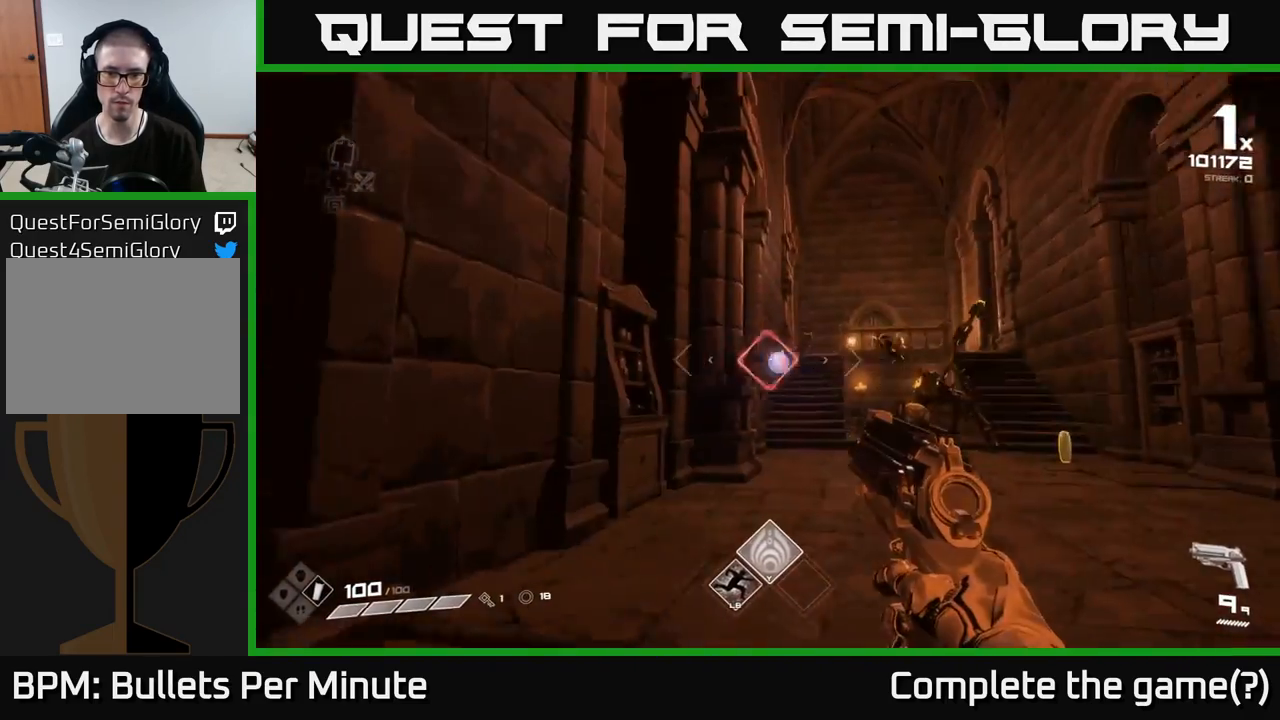
{"buttons": [], "left_stick": "up", "right_stick": "right", "events": [[33, "left_stick", "left"], [83, "R2", "up"], [100, "right_stick", "center"], [200, "left_stick", "up-left"], [300, "R2", "down"], [333, "left_stick", "up"], [367, "right_stick", "right"], [417, "R2", "up"]]}
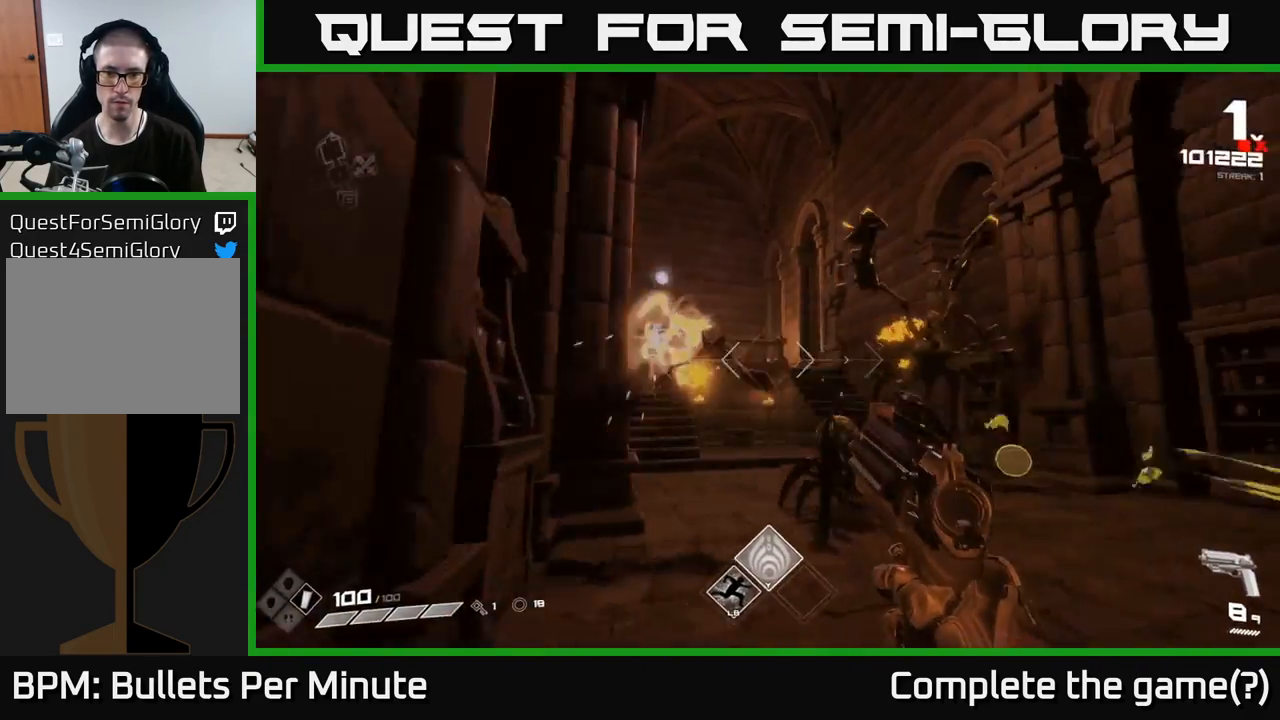
{"buttons": ["R2"], "left_stick": "right", "right_stick": "center", "events": [[117, "left_stick", "right"], [150, "R2", "down"], [217, "right_stick", "center"], [233, "R2", "up"], [233, "left_stick", "down"], [300, "right_stick", "down"], [417, "left_stick", "right"], [450, "R2", "down"], [467, "right_stick", "center"]]}
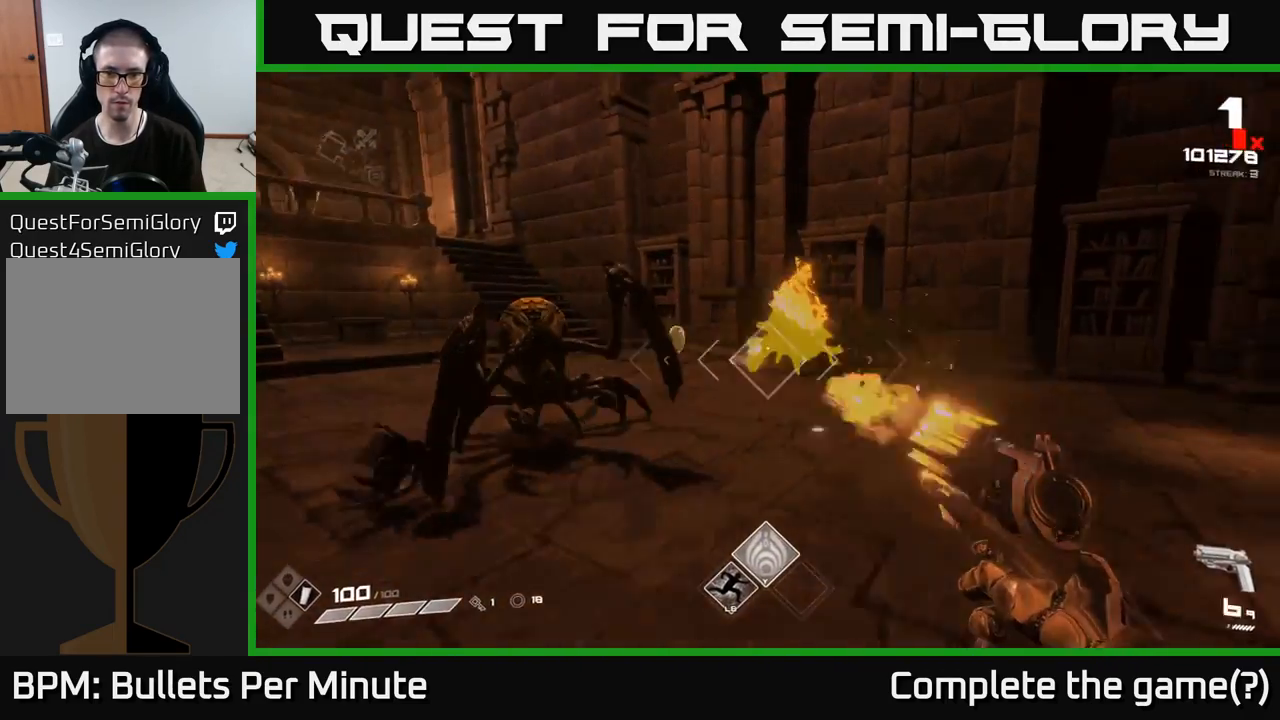
{"buttons": [], "left_stick": "center", "right_stick": "left", "events": [[50, "R2", "up"], [50, "right_stick", "left"], [67, "left_stick", "down-right"], [217, "left_stick", "right"], [317, "R2", "down"], [350, "right_stick", "center"], [433, "R2", "up"], [483, "left_stick", "center"], [500, "right_stick", "left"]]}
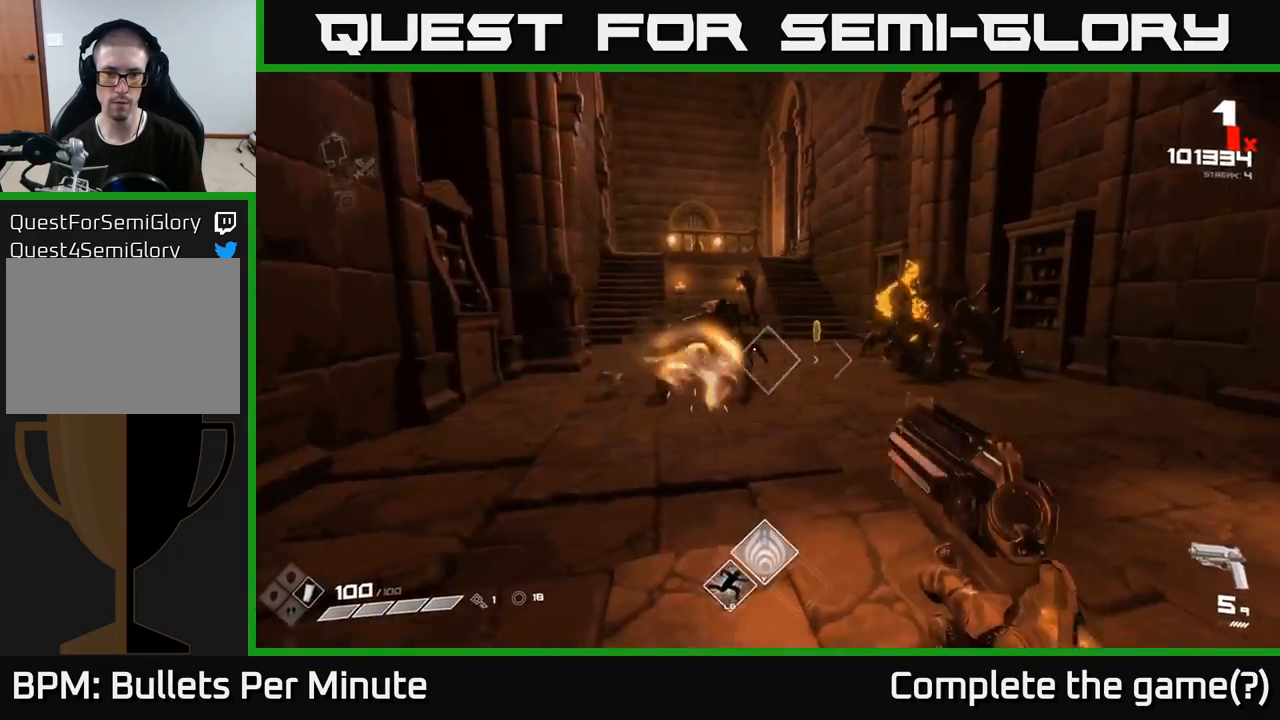
{"buttons": [], "left_stick": "right", "right_stick": "right", "events": [[100, "left_stick", "right"], [133, "R2", "down"], [167, "right_stick", "center"], [250, "R2", "up"], [250, "left_stick", "center"], [400, "left_stick", "right"], [417, "right_stick", "right"]]}
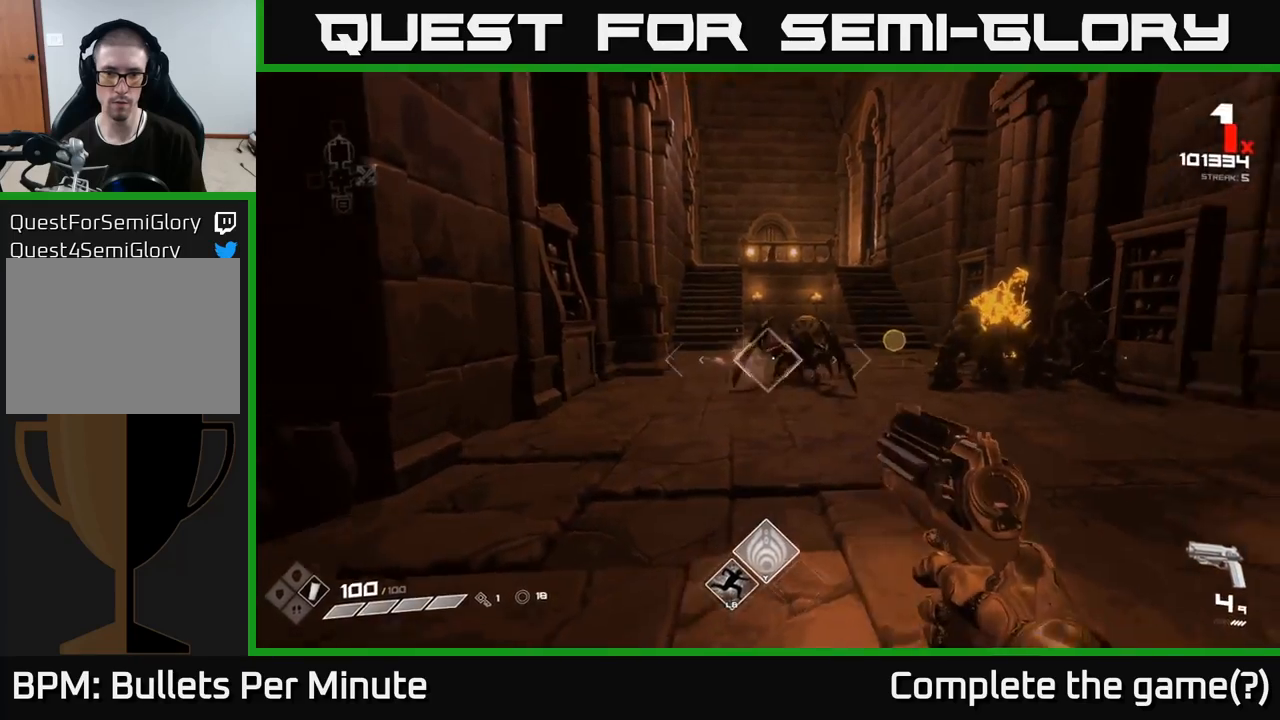
{"buttons": [], "left_stick": "up-left", "right_stick": "center", "events": [[17, "R2", "down"], [17, "right_stick", "center"], [33, "left_stick", "left"], [117, "R2", "up"], [217, "left_stick", "up"], [233, "right_stick", "right"], [350, "R2", "down"], [367, "left_stick", "up-left"], [400, "right_stick", "center"], [467, "R2", "up"]]}